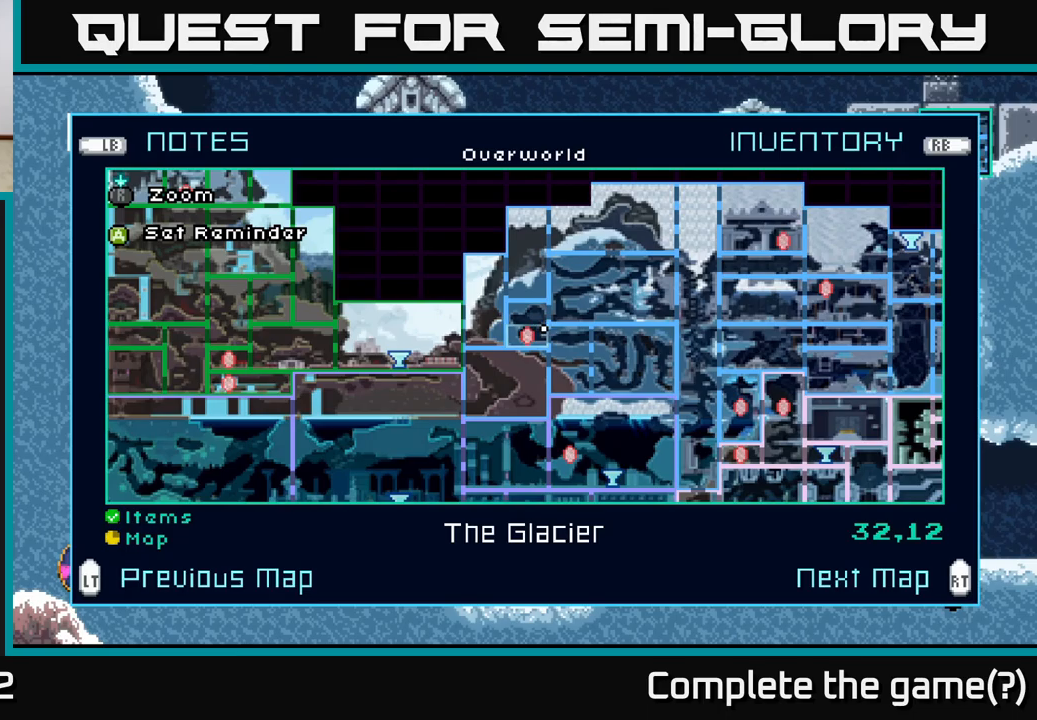
Gameplay with a controller (Xbox layout); each line is a JSON object with the inputs held at the frame after it. "events" lists button and stick changes between this image and that frame as [ms after this image, input, new state], when the widget could be followed in between.
{"buttons": [], "left_stick": "center", "right_stick": "center", "events": [[100, "left_stick", "up"], [250, "left_stick", "center"]]}
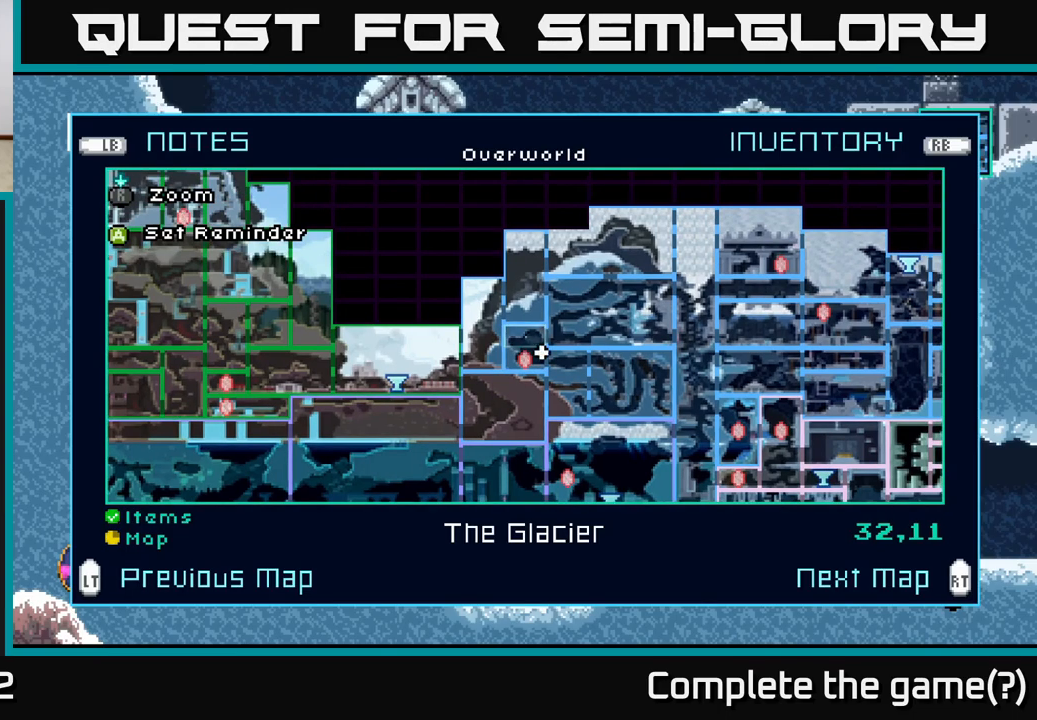
{"buttons": [], "left_stick": "center", "right_stick": "center", "events": []}
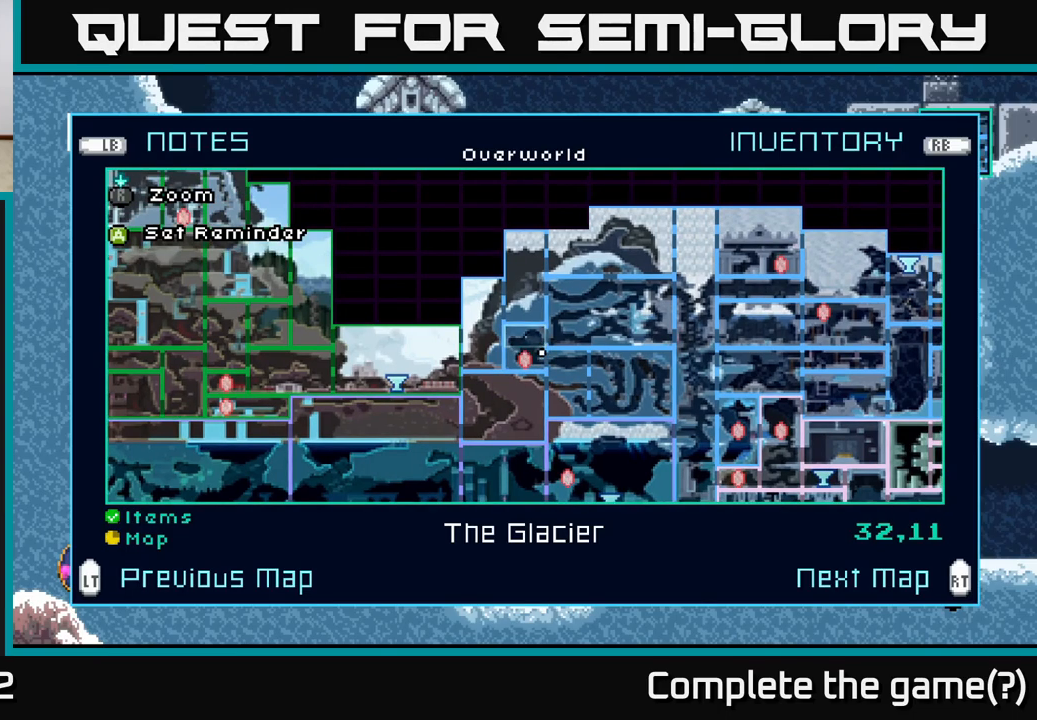
{"buttons": [], "left_stick": "center", "right_stick": "center", "events": []}
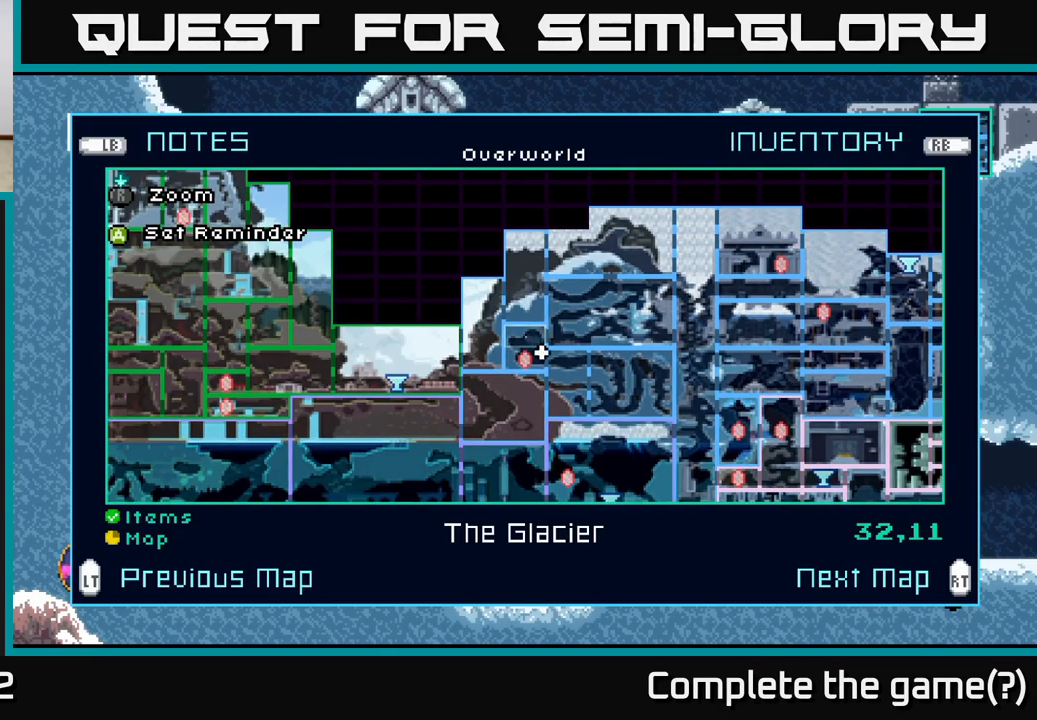
{"buttons": [], "left_stick": "center", "right_stick": "center", "events": []}
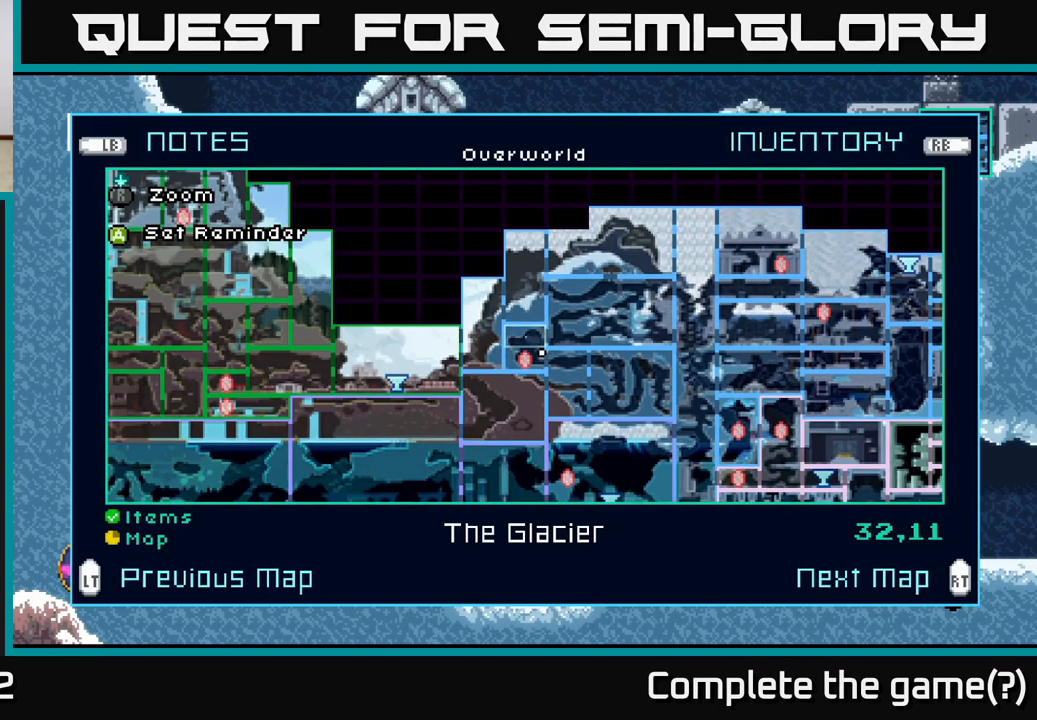
{"buttons": [], "left_stick": "center", "right_stick": "center", "events": [[333, "L2", "down"], [467, "L2", "up"]]}
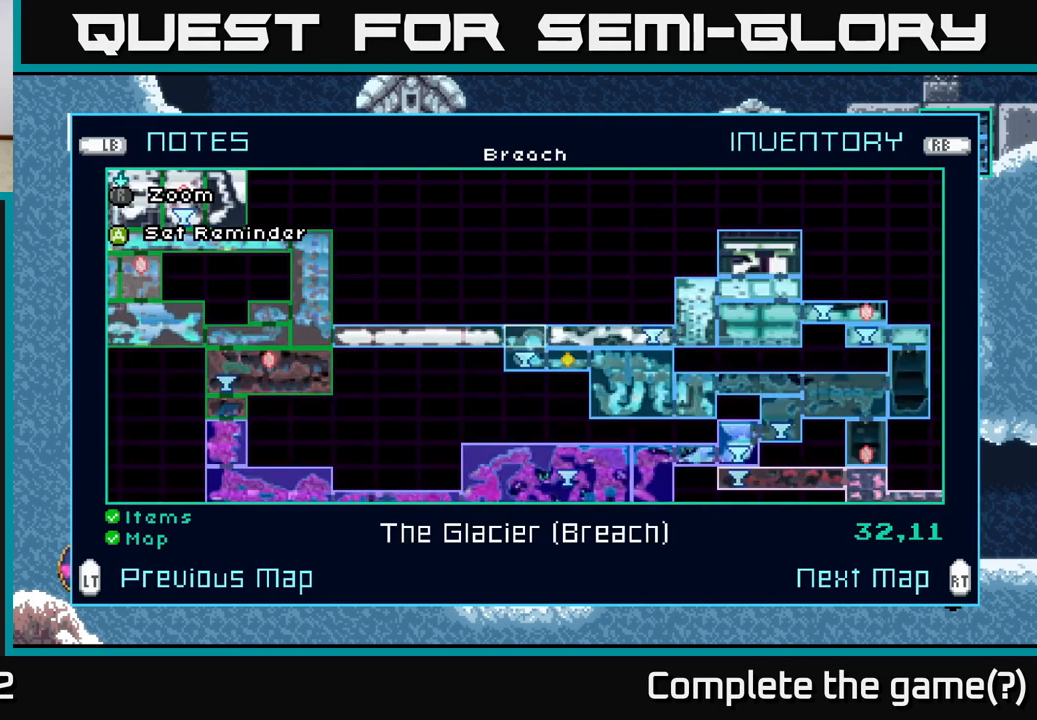
{"buttons": [], "left_stick": "down", "right_stick": "center", "events": [[433, "left_stick", "down"]]}
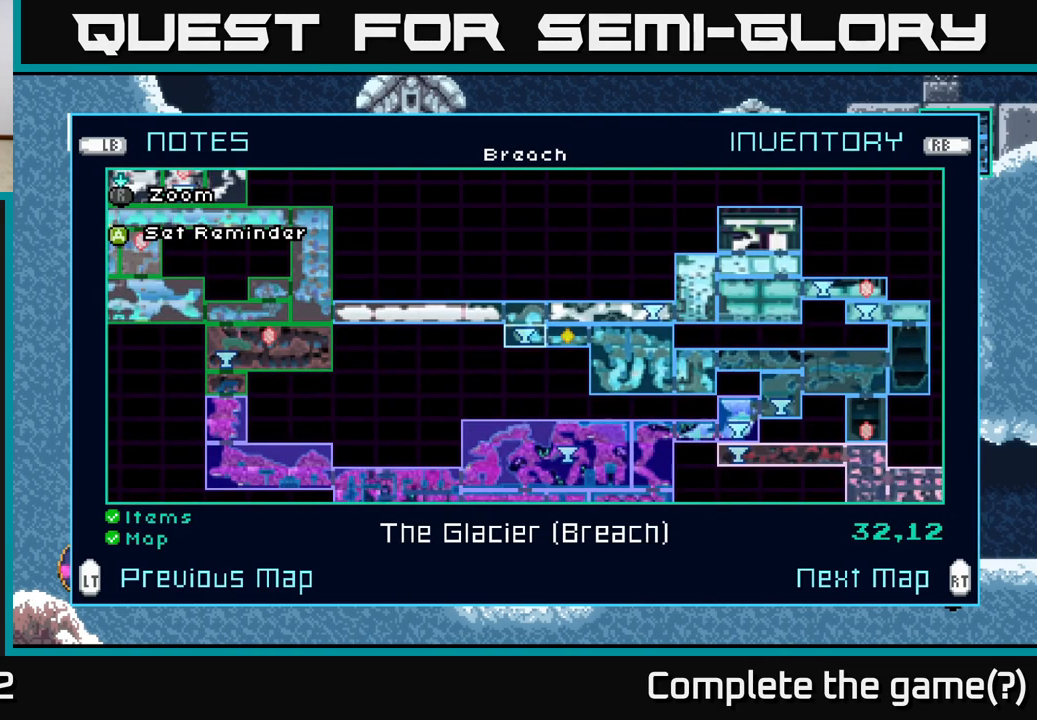
{"buttons": [], "left_stick": "right", "right_stick": "center", "events": [[150, "left_stick", "center"], [367, "left_stick", "right"]]}
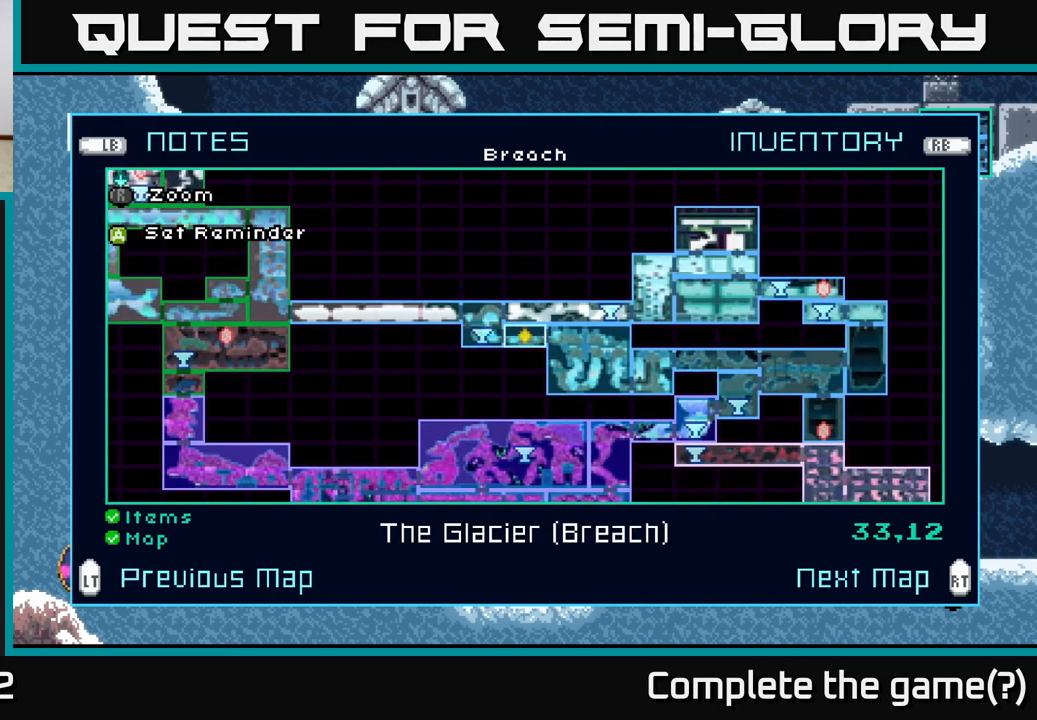
{"buttons": [], "left_stick": "right", "right_stick": "center", "events": [[17, "left_stick", "center"], [117, "left_stick", "right"], [267, "left_stick", "center"], [317, "left_stick", "right"]]}
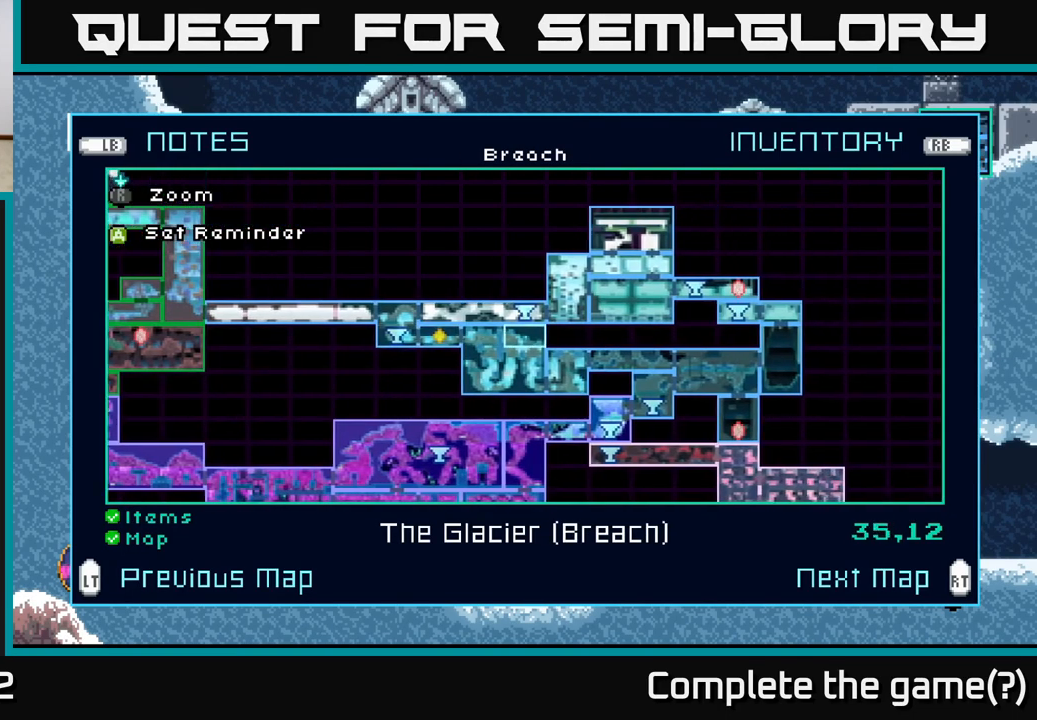
{"buttons": [], "left_stick": "right", "right_stick": "center", "events": []}
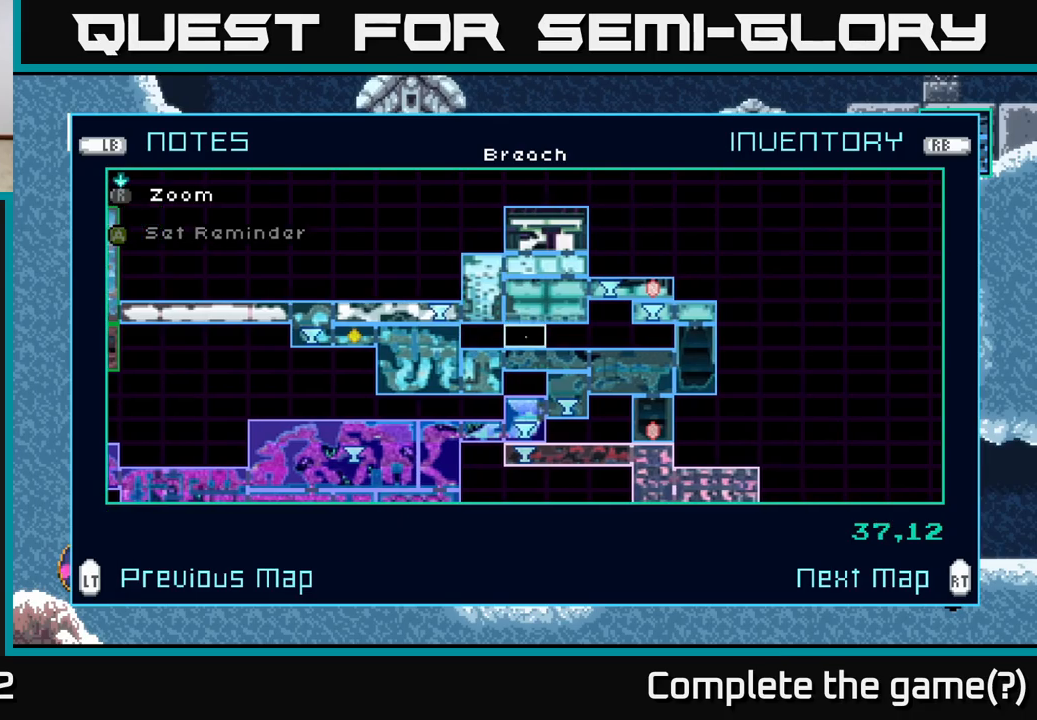
{"buttons": [], "left_stick": "center", "right_stick": "center", "events": [[150, "left_stick", "up"], [250, "left_stick", "center"], [350, "left_stick", "up"], [467, "left_stick", "center"]]}
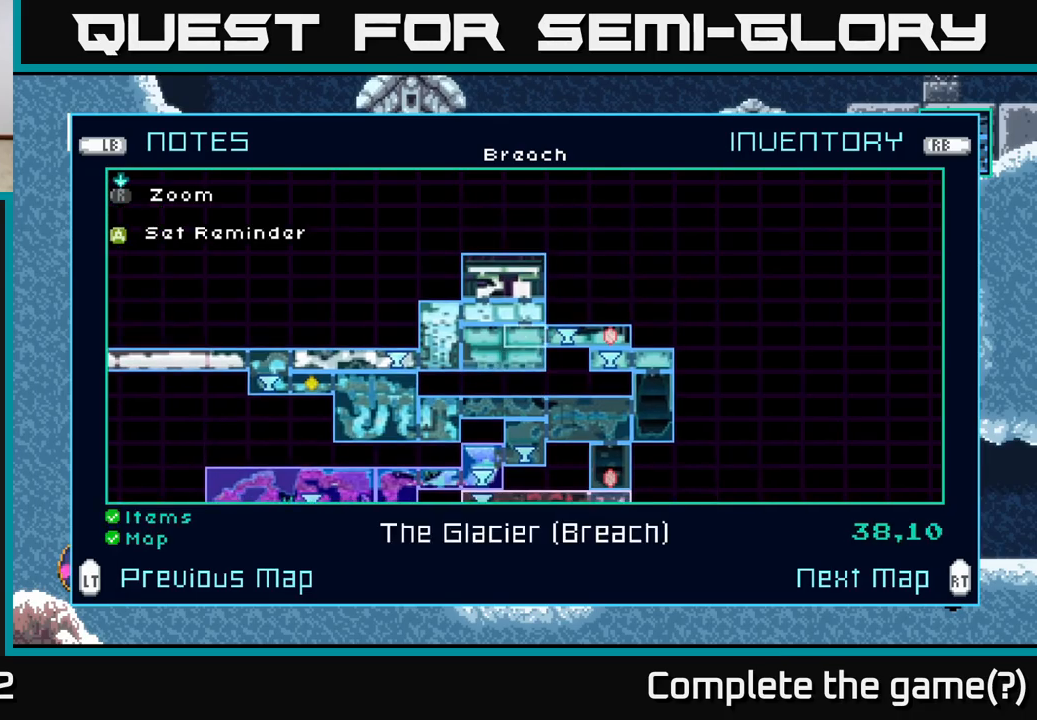
{"buttons": [], "left_stick": "down", "right_stick": "center", "events": [[67, "left_stick", "right"], [234, "left_stick", "center"], [284, "left_stick", "right"], [434, "left_stick", "center"], [500, "left_stick", "down"]]}
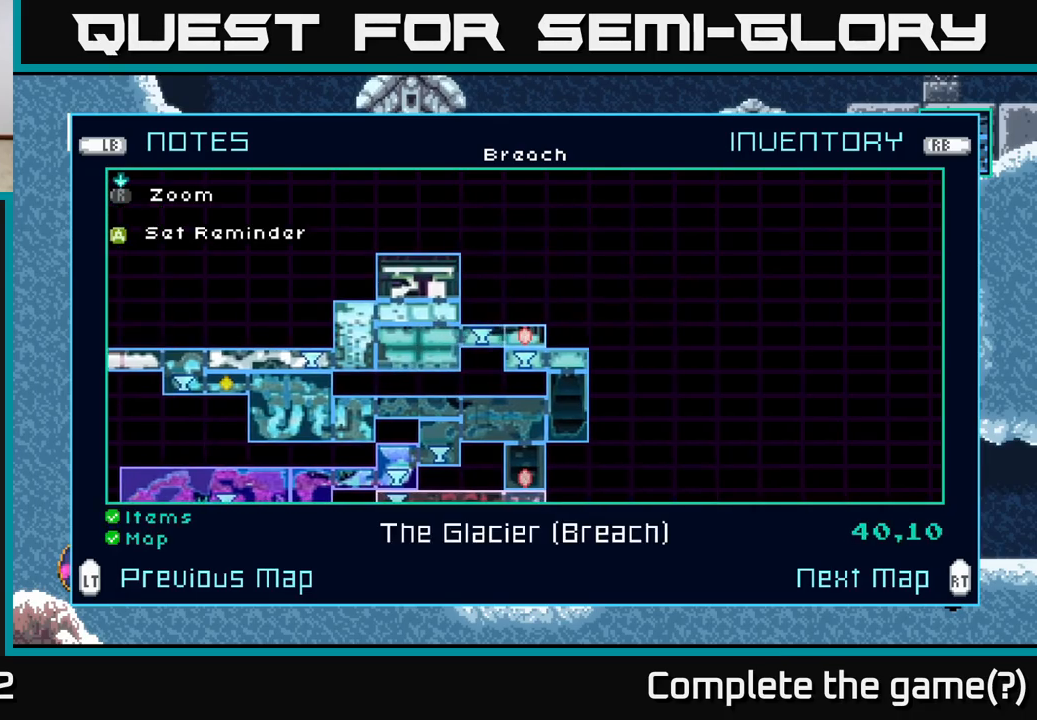
{"buttons": [], "left_stick": "down", "right_stick": "center", "events": [[167, "left_stick", "center"], [234, "left_stick", "down"]]}
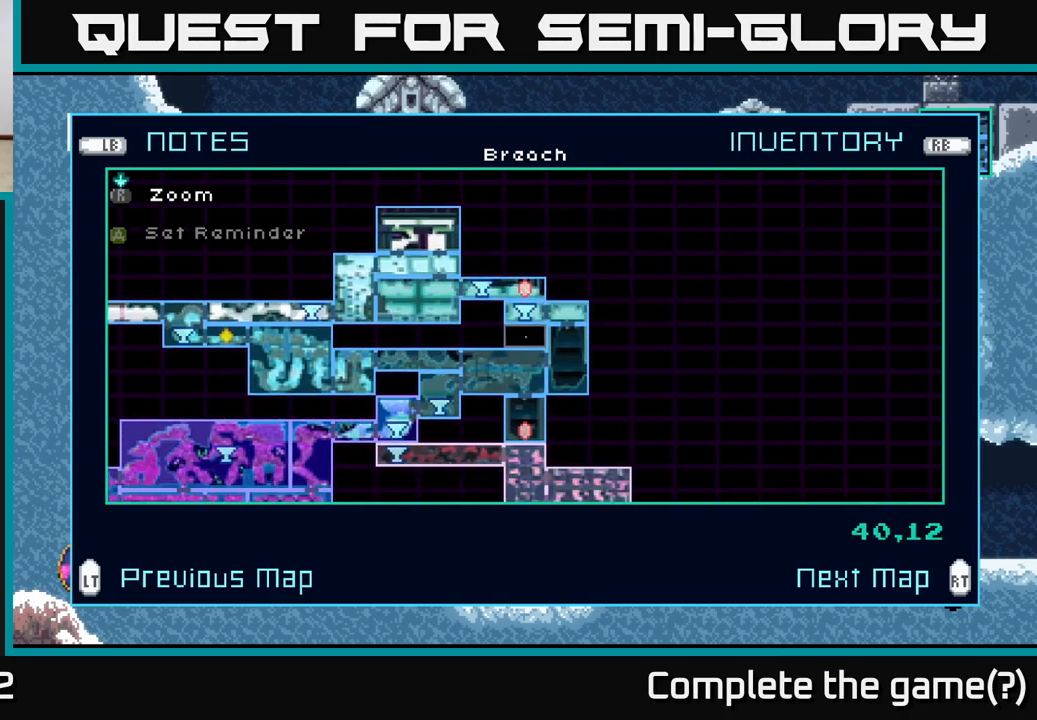
{"buttons": [], "left_stick": "center", "right_stick": "center", "events": [[450, "left_stick", "center"]]}
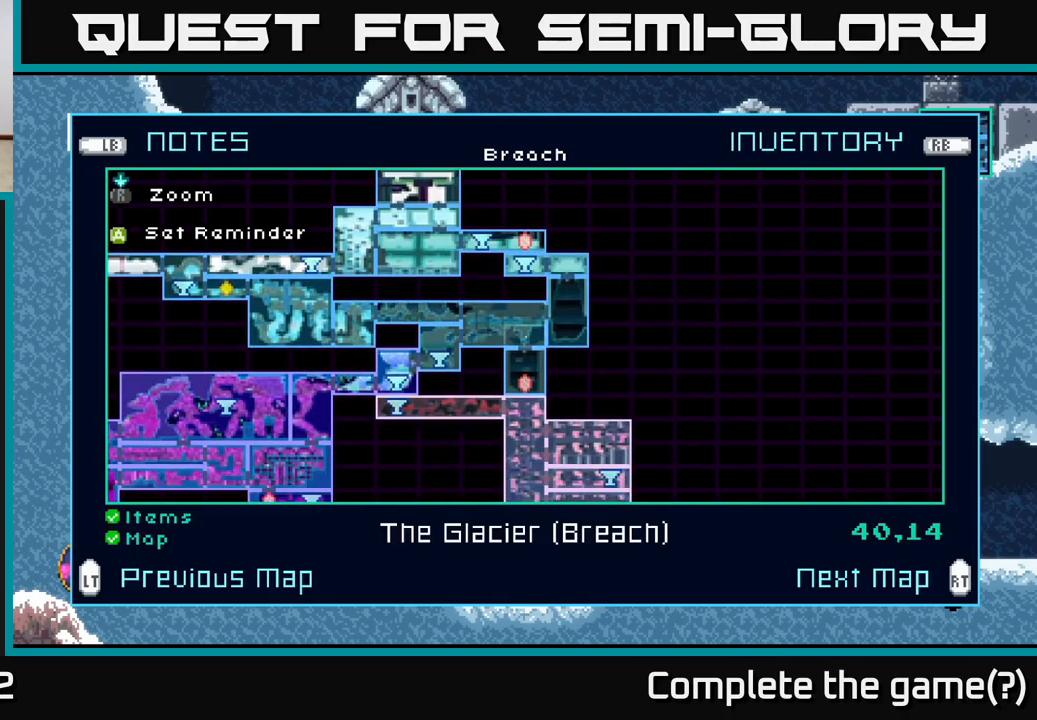
{"buttons": [], "left_stick": "down", "right_stick": "center", "events": [[150, "left_stick", "down"], [317, "left_stick", "center"], [417, "left_stick", "down"]]}
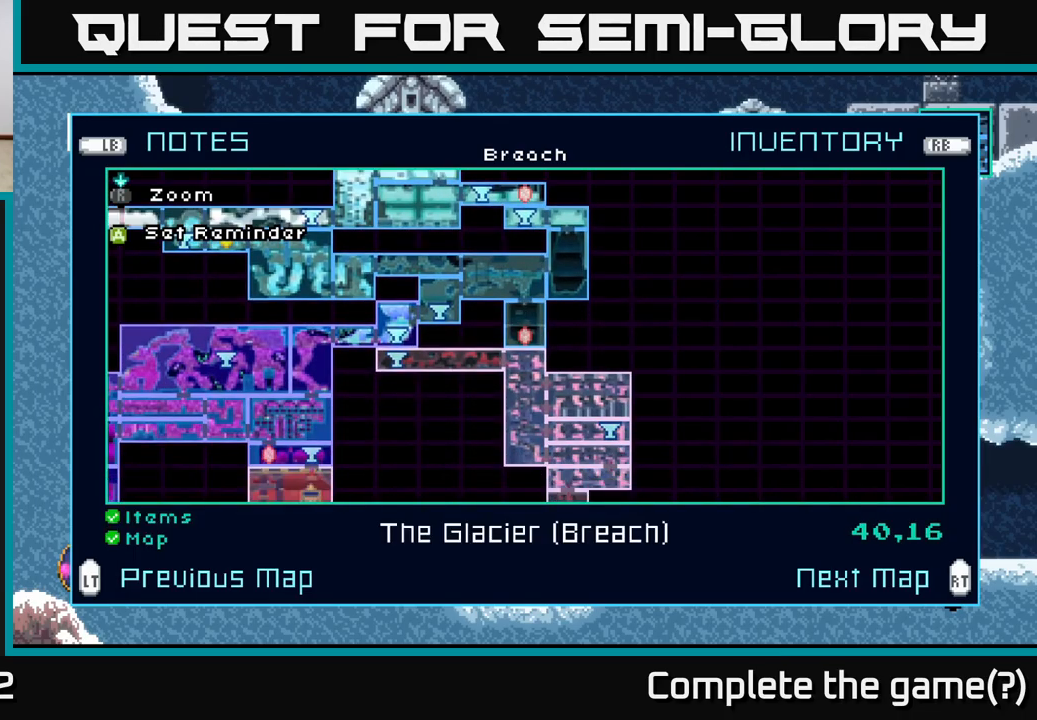
{"buttons": [], "left_stick": "center", "right_stick": "center", "events": [[67, "left_stick", "center"], [134, "left_stick", "down"], [300, "left_stick", "center"]]}
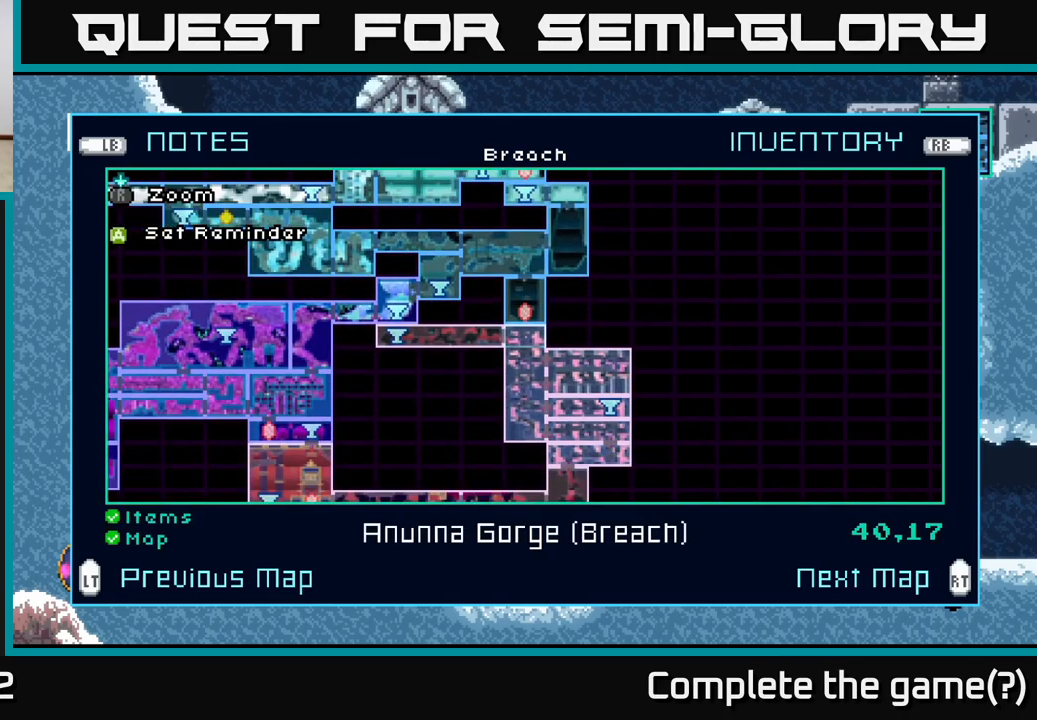
{"buttons": [], "left_stick": "center", "right_stick": "center", "events": [[234, "left_stick", "left"], [384, "left_stick", "center"]]}
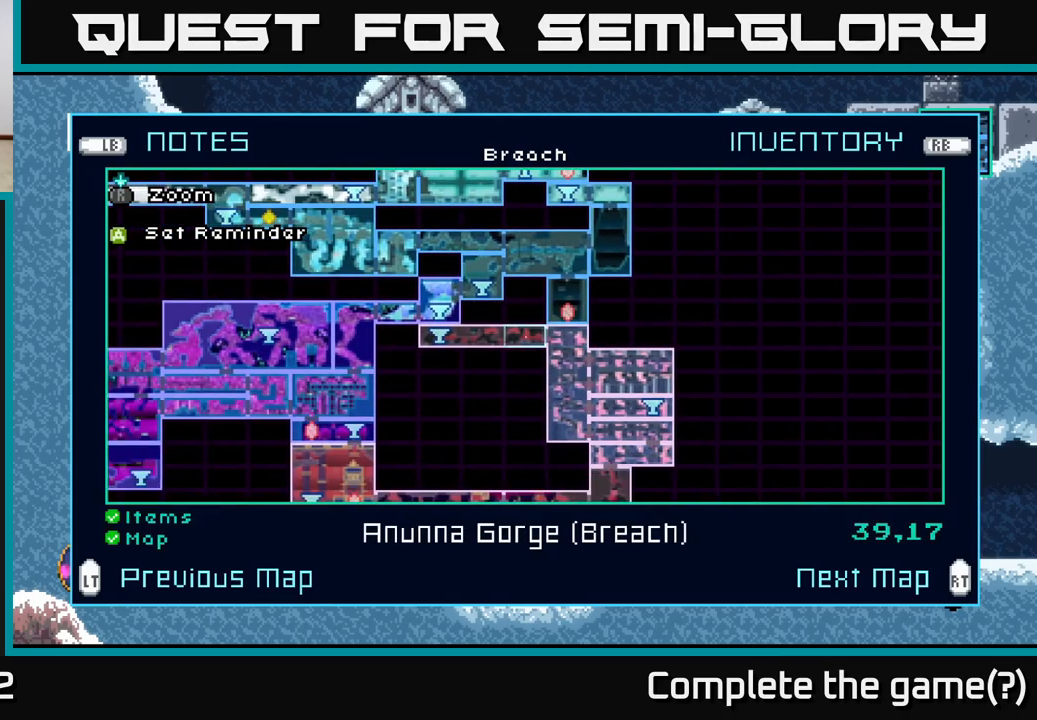
{"buttons": [], "left_stick": "down", "right_stick": "center", "events": [[300, "left_stick", "down"]]}
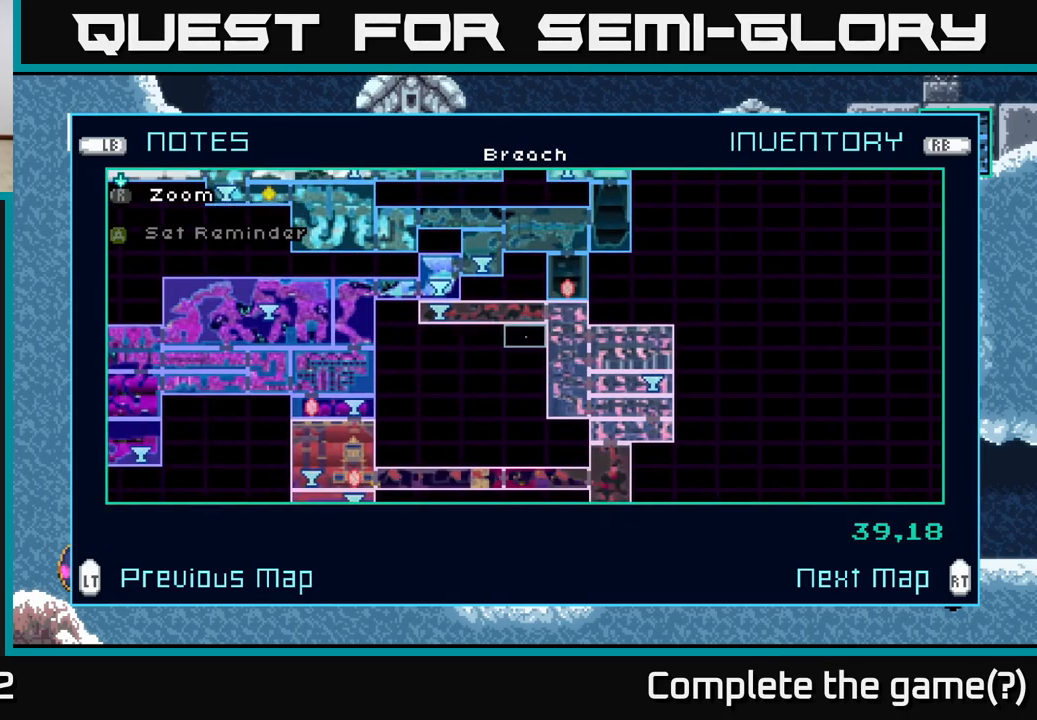
{"buttons": [], "left_stick": "down", "right_stick": "center", "events": []}
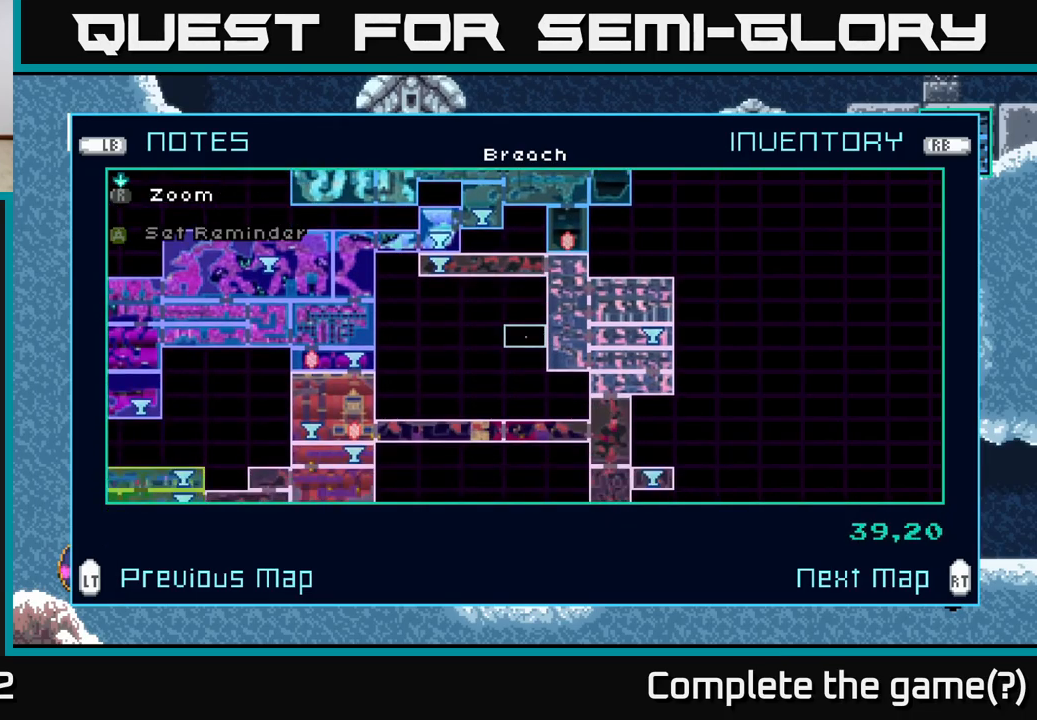
{"buttons": [], "left_stick": "center", "right_stick": "center", "events": [[401, "left_stick", "center"]]}
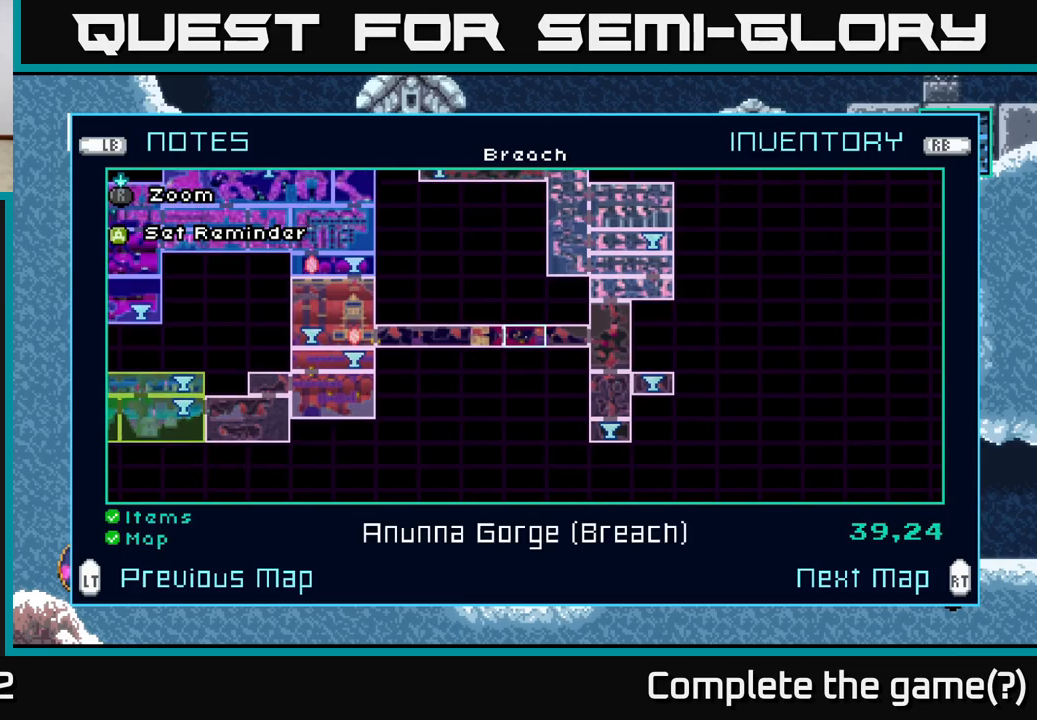
{"buttons": [], "left_stick": "right", "right_stick": "center", "events": [[133, "left_stick", "down"], [216, "left_stick", "center"], [316, "left_stick", "right"]]}
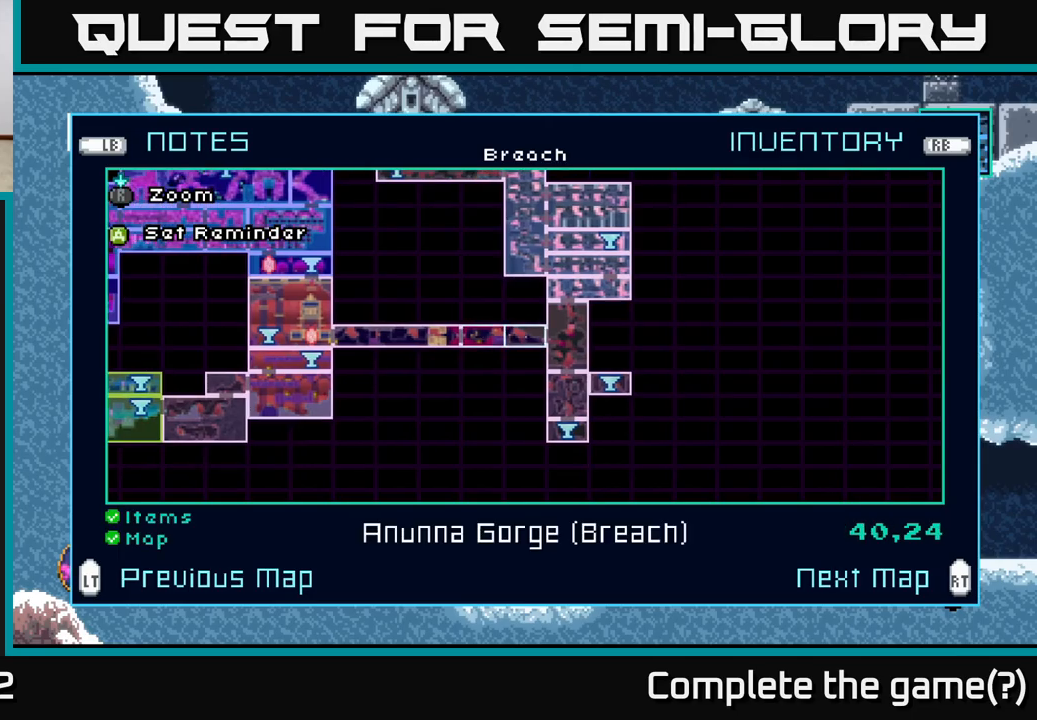
{"buttons": [], "left_stick": "down-right", "right_stick": "center", "events": [[133, "left_stick", "down-right"]]}
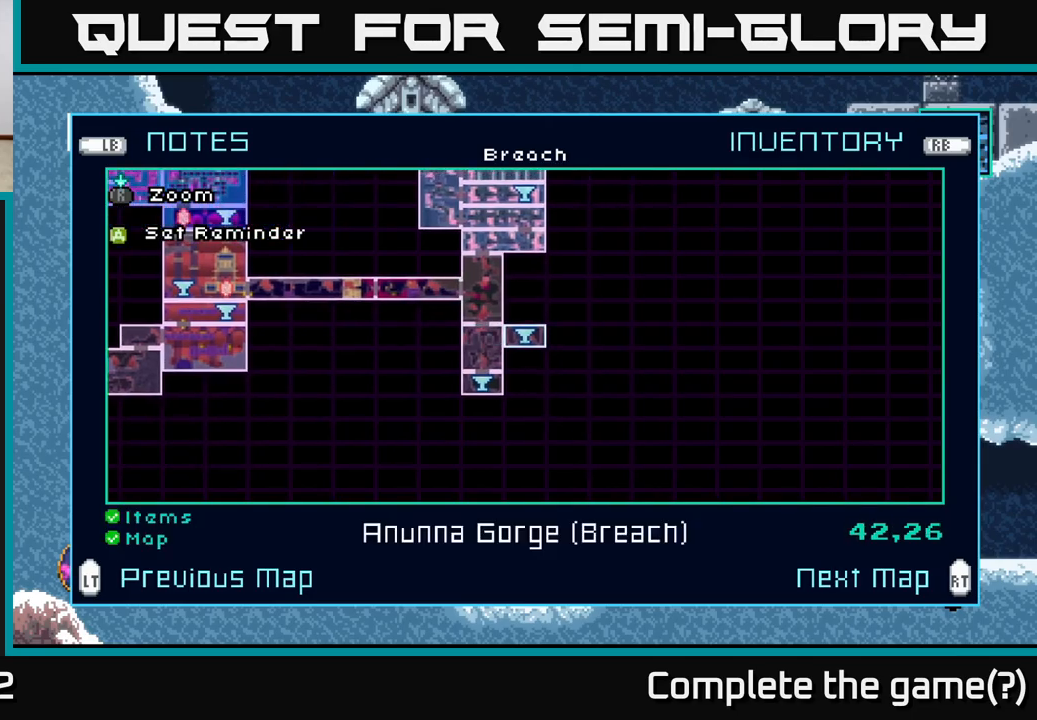
{"buttons": [], "left_stick": "up", "right_stick": "center", "events": [[100, "left_stick", "center"], [233, "left_stick", "left"], [300, "left_stick", "up-left"], [400, "left_stick", "up"]]}
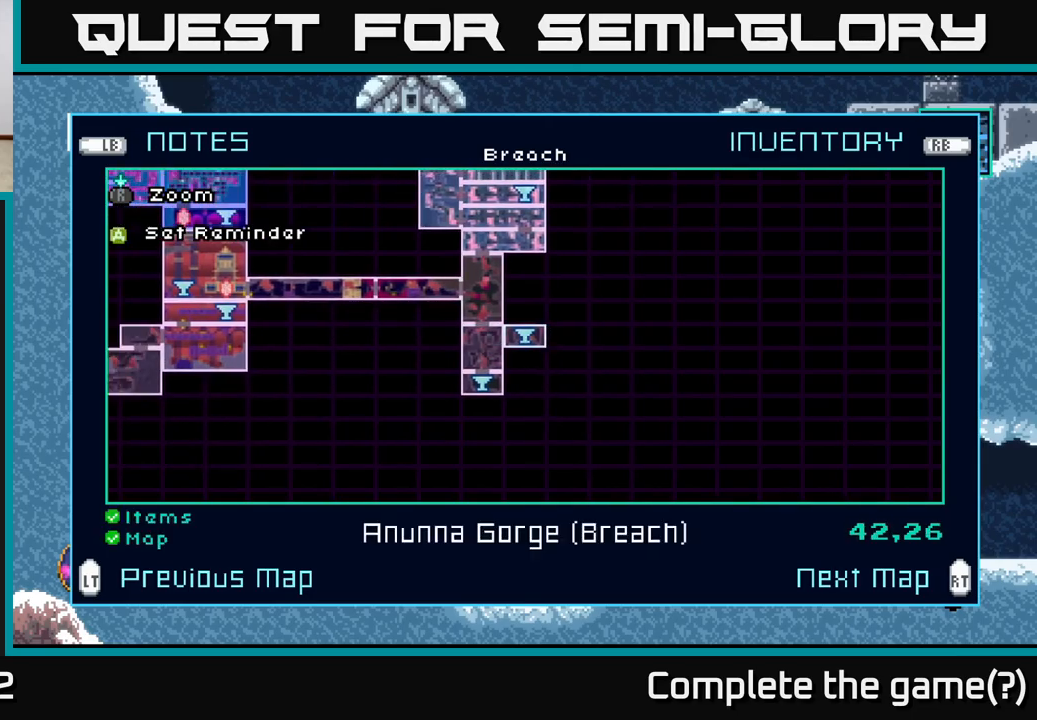
{"buttons": [], "left_stick": "left", "right_stick": "center", "events": [[150, "left_stick", "left"]]}
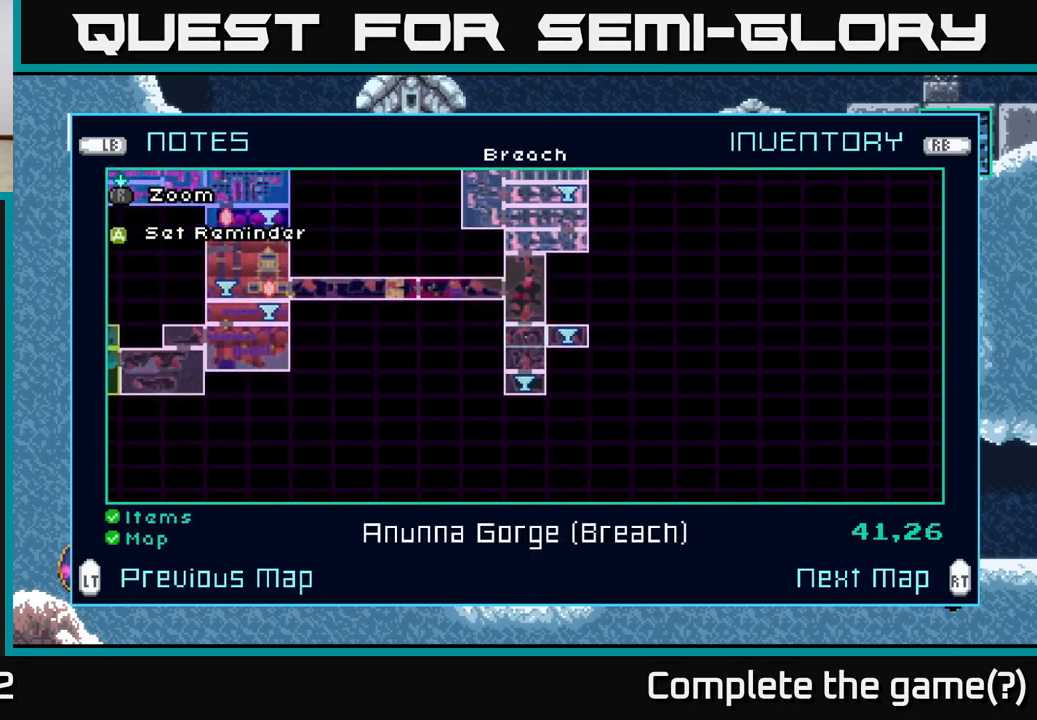
{"buttons": [], "left_stick": "up", "right_stick": "center", "events": [[416, "left_stick", "up"]]}
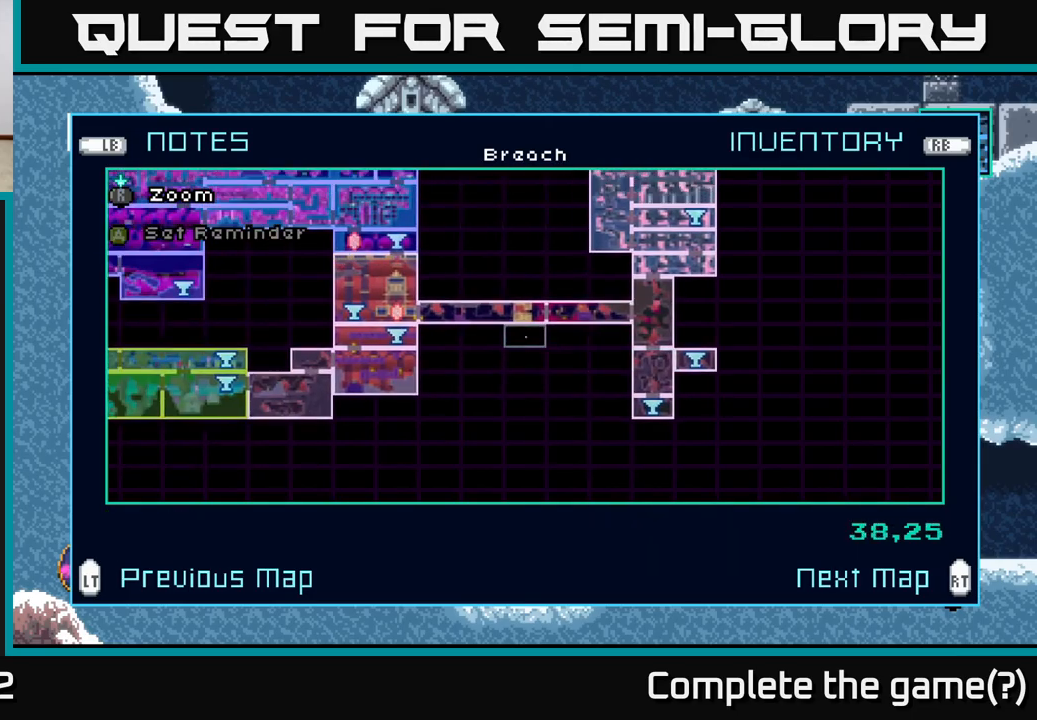
{"buttons": [], "left_stick": "left", "right_stick": "center", "events": [[33, "left_stick", "center"], [150, "left_stick", "up"], [266, "left_stick", "center"], [416, "left_stick", "left"]]}
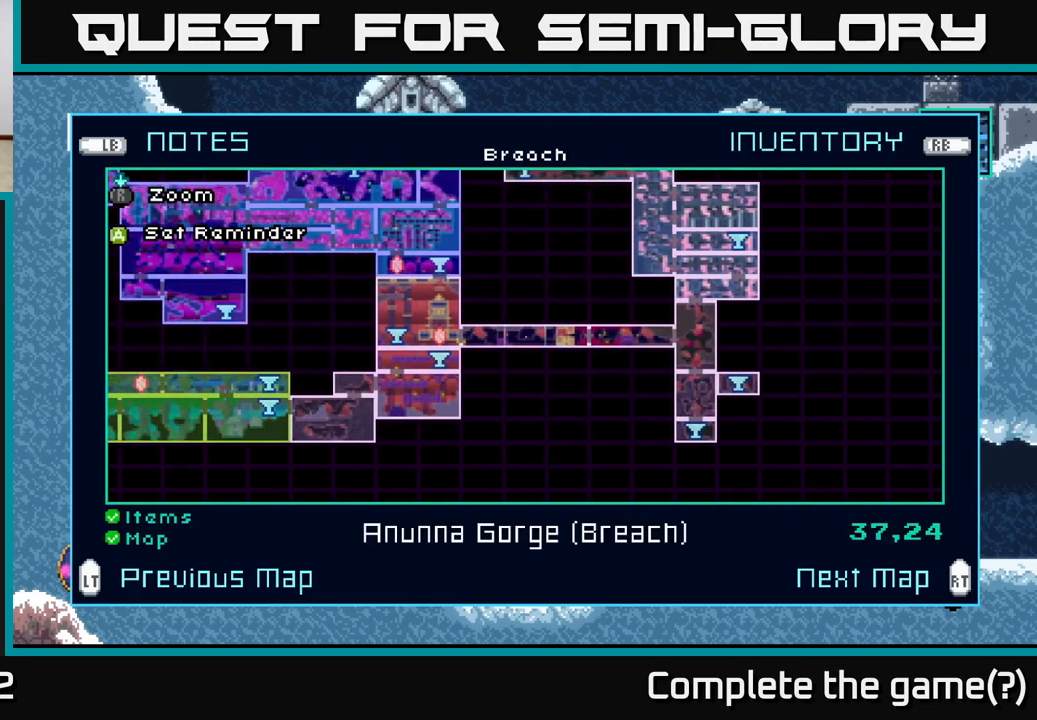
{"buttons": [], "left_stick": "left", "right_stick": "center", "events": []}
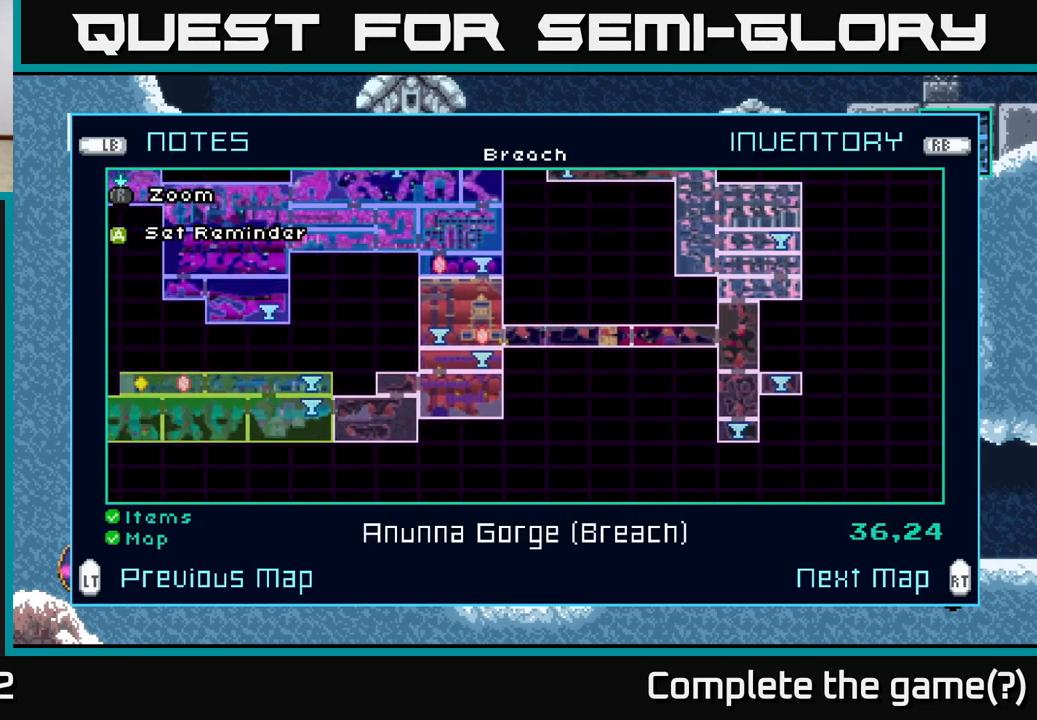
{"buttons": [], "left_stick": "center", "right_stick": "center", "events": [[450, "left_stick", "center"]]}